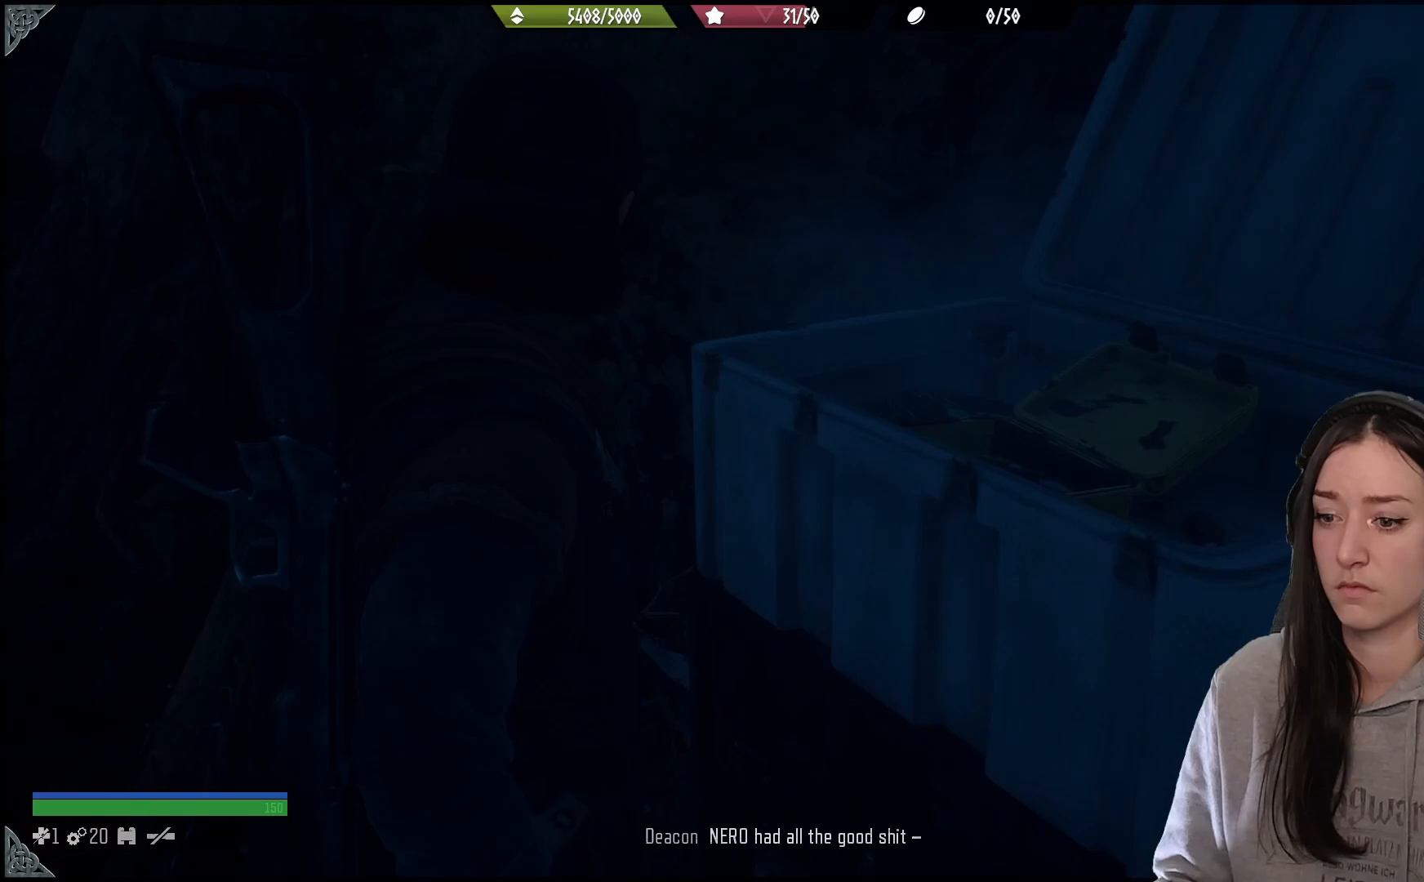
Gameplay with a controller (Xbox layout); each line is a JSON object with the inputs held at the frame after it. "events" lists button and stick changes between this image and that frame as [ms after this image, input, new state], when the widget could be followed in between.
{"buttons": [], "left_stick": "center", "right_stick": "center", "events": [[367, "right_stick", "center"]]}
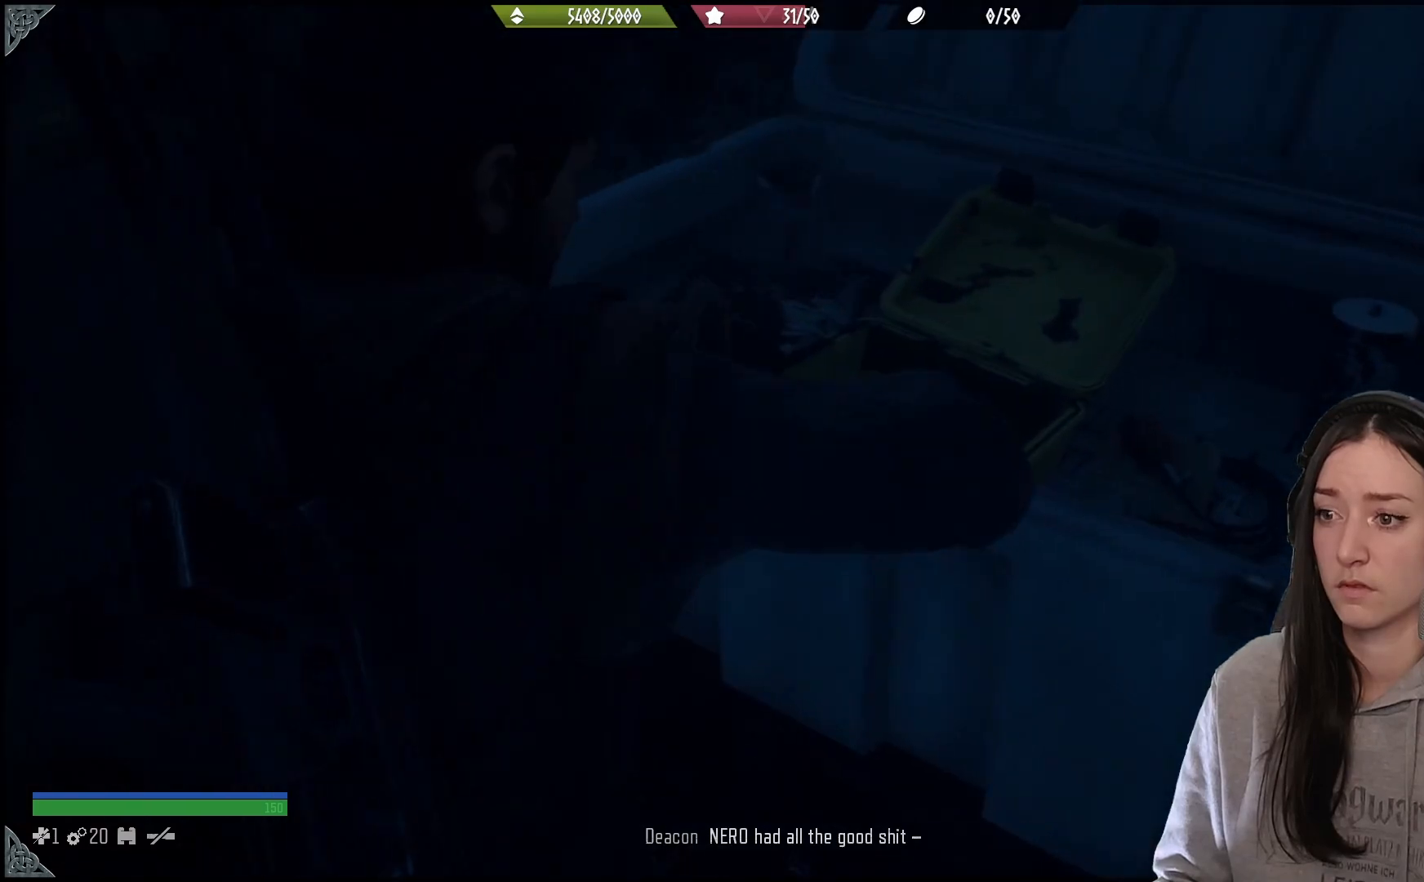
{"buttons": [], "left_stick": "center", "right_stick": "center", "events": []}
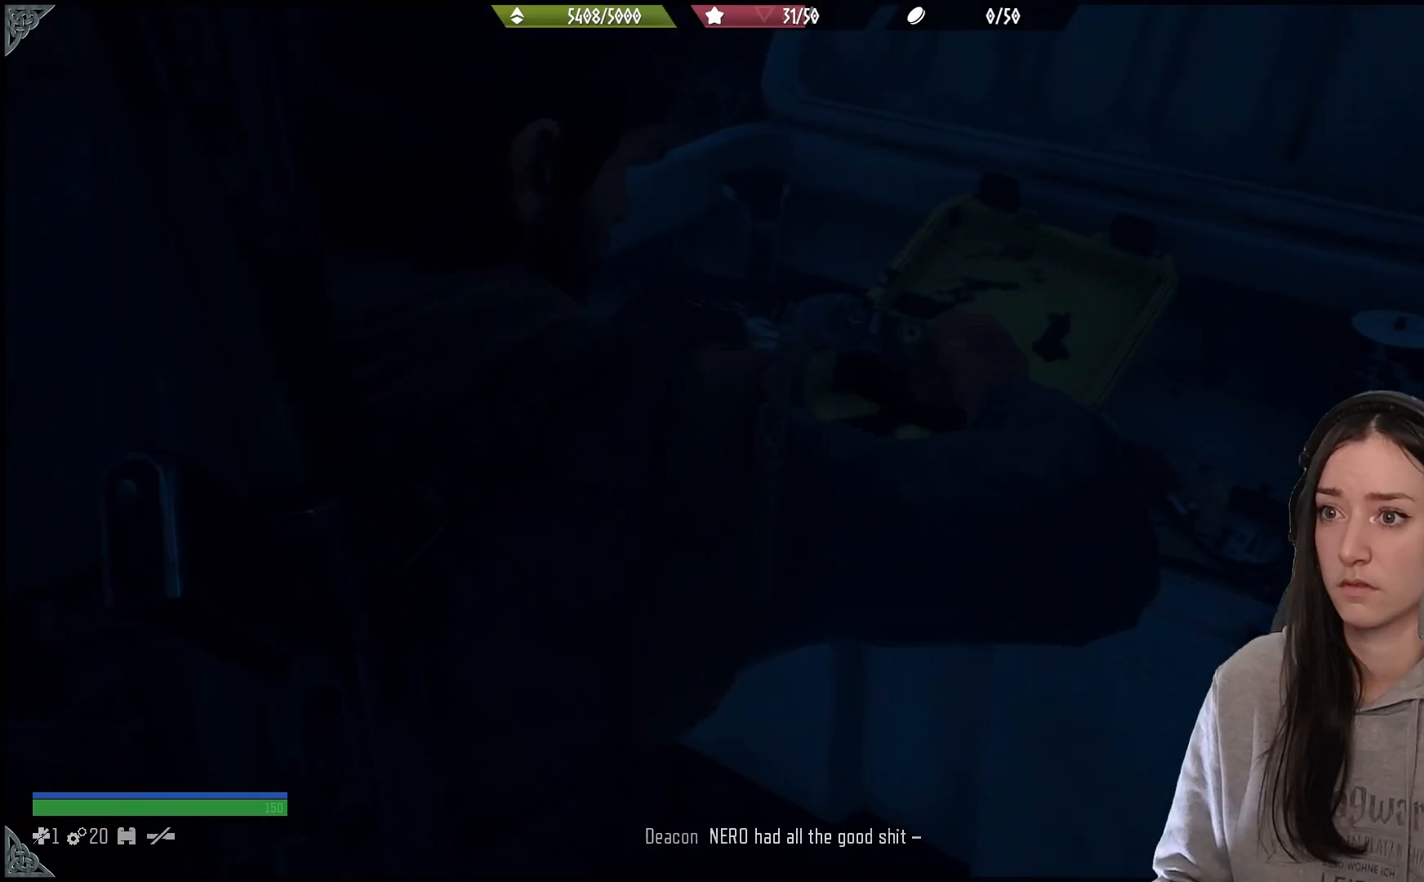
{"buttons": [], "left_stick": "center", "right_stick": "center", "events": [[150, "right_stick", "up-right"], [367, "right_stick", "center"]]}
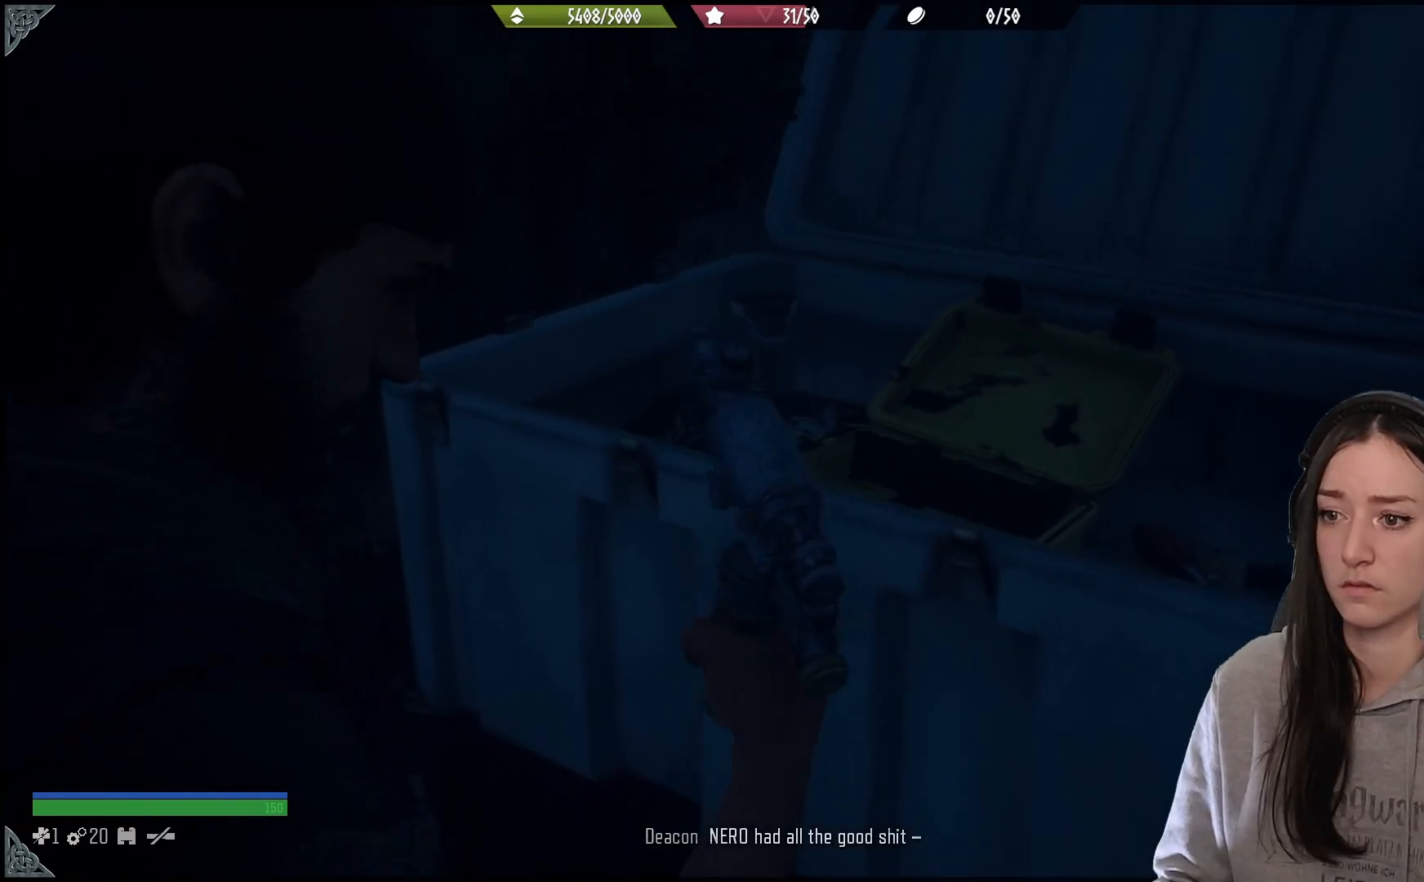
{"buttons": [], "left_stick": "center", "right_stick": "center", "events": []}
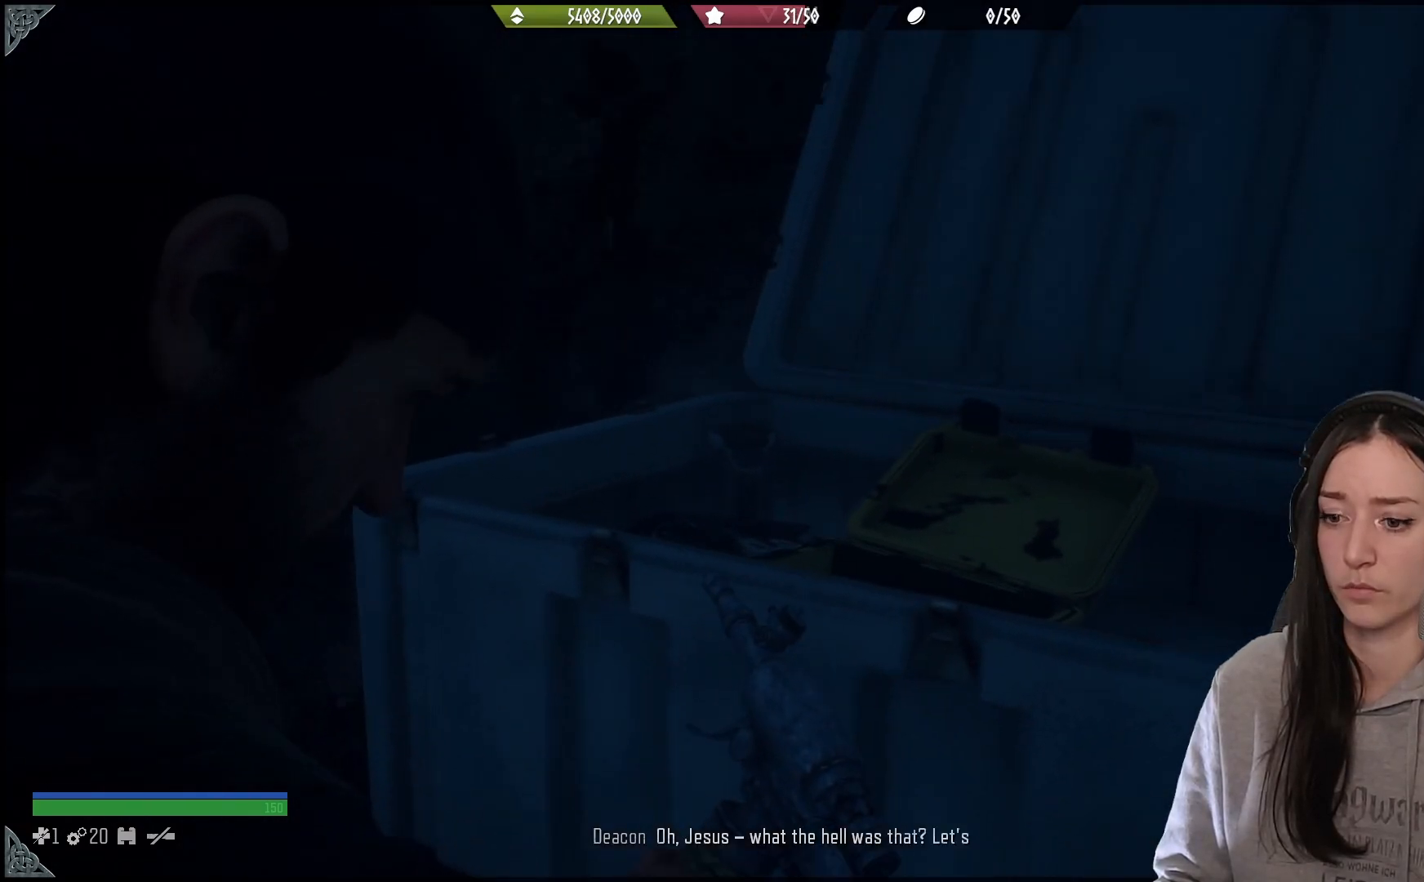
{"buttons": [], "left_stick": "center", "right_stick": "center", "events": []}
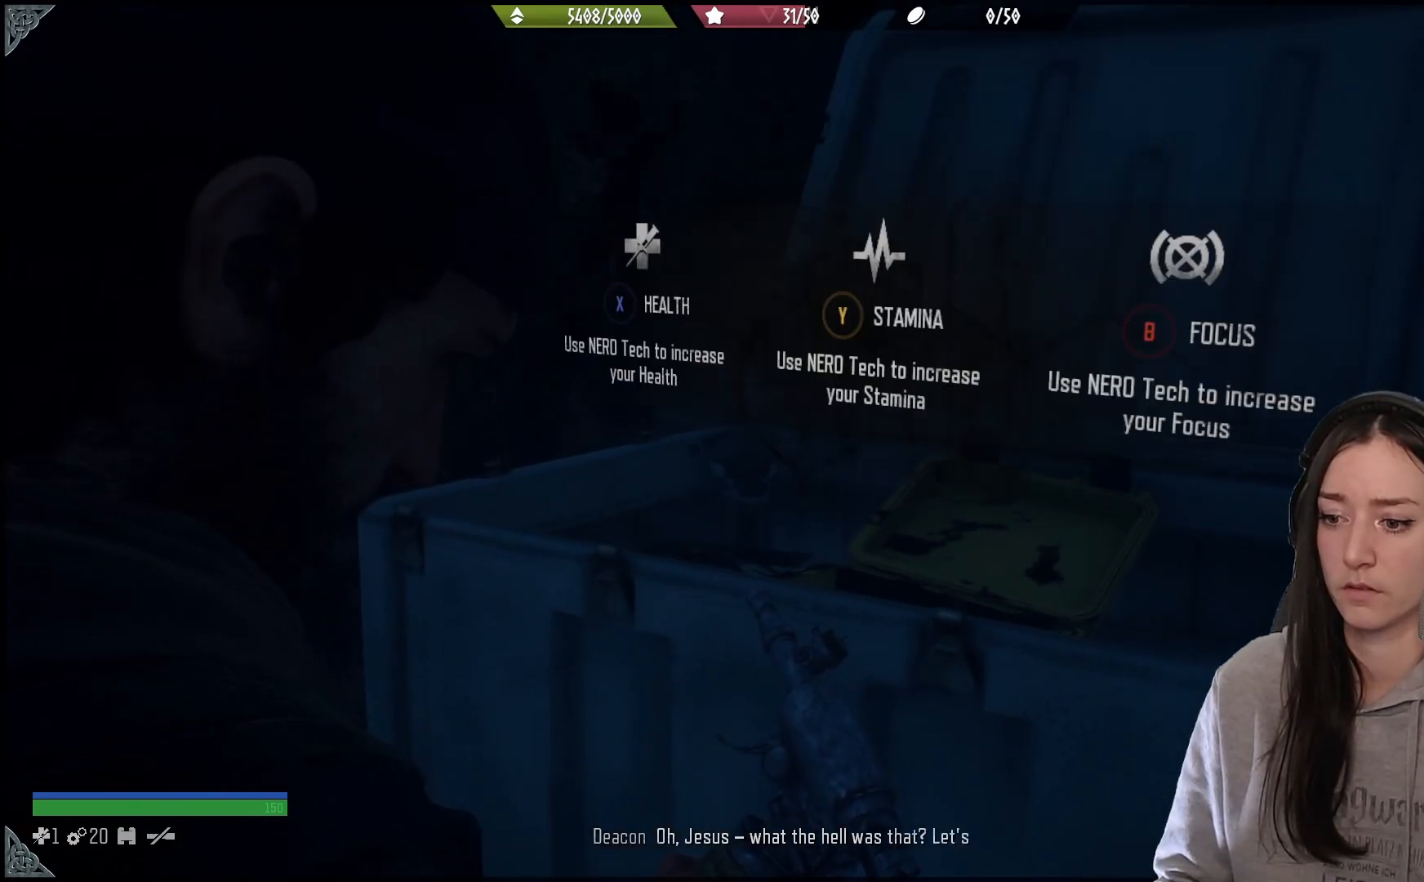
{"buttons": [], "left_stick": "center", "right_stick": "center", "events": []}
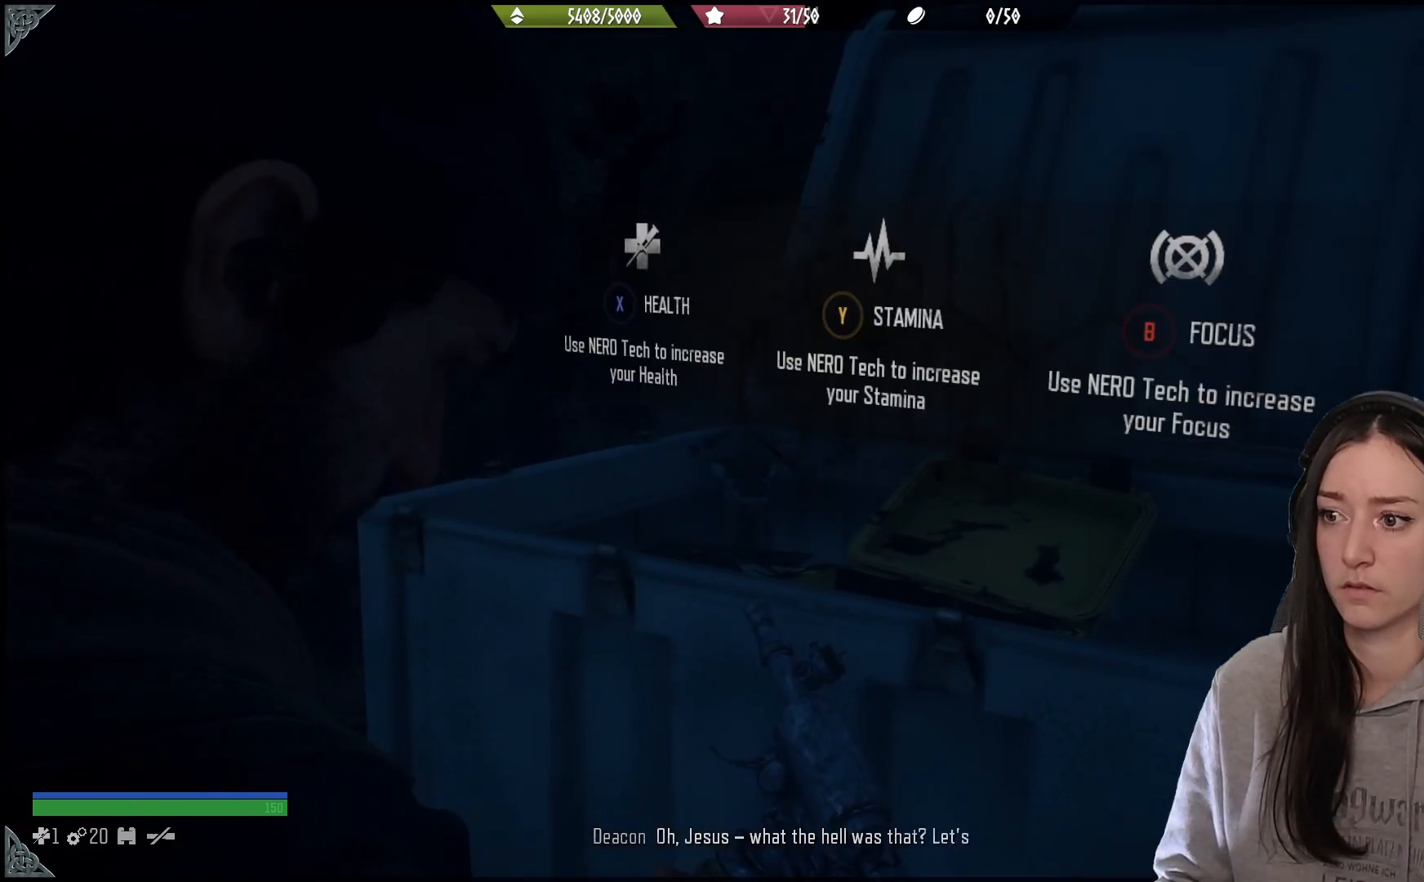
{"buttons": [], "left_stick": "center", "right_stick": "center", "events": []}
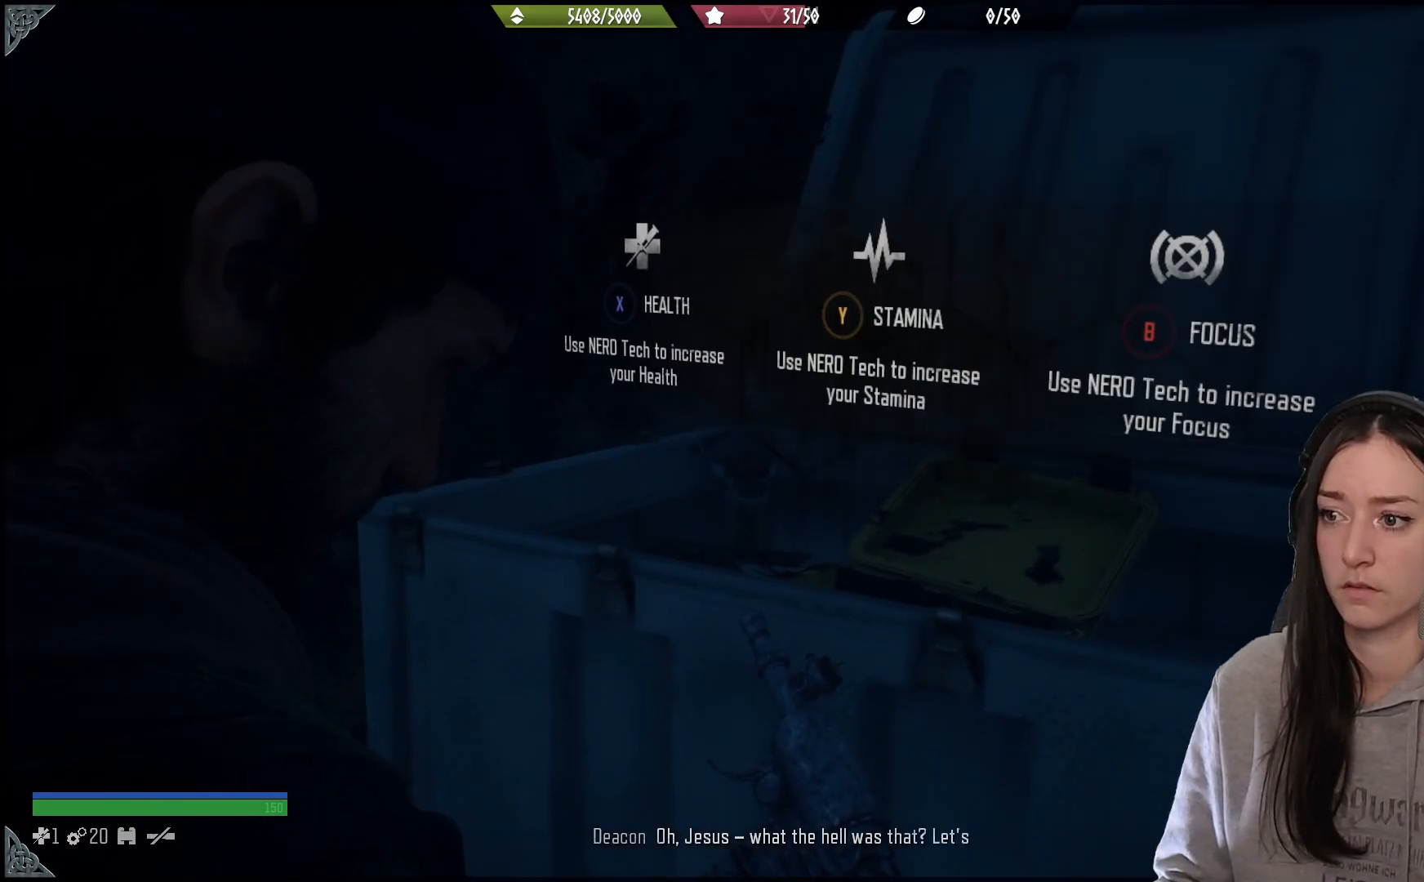
{"buttons": [], "left_stick": "center", "right_stick": "center", "events": []}
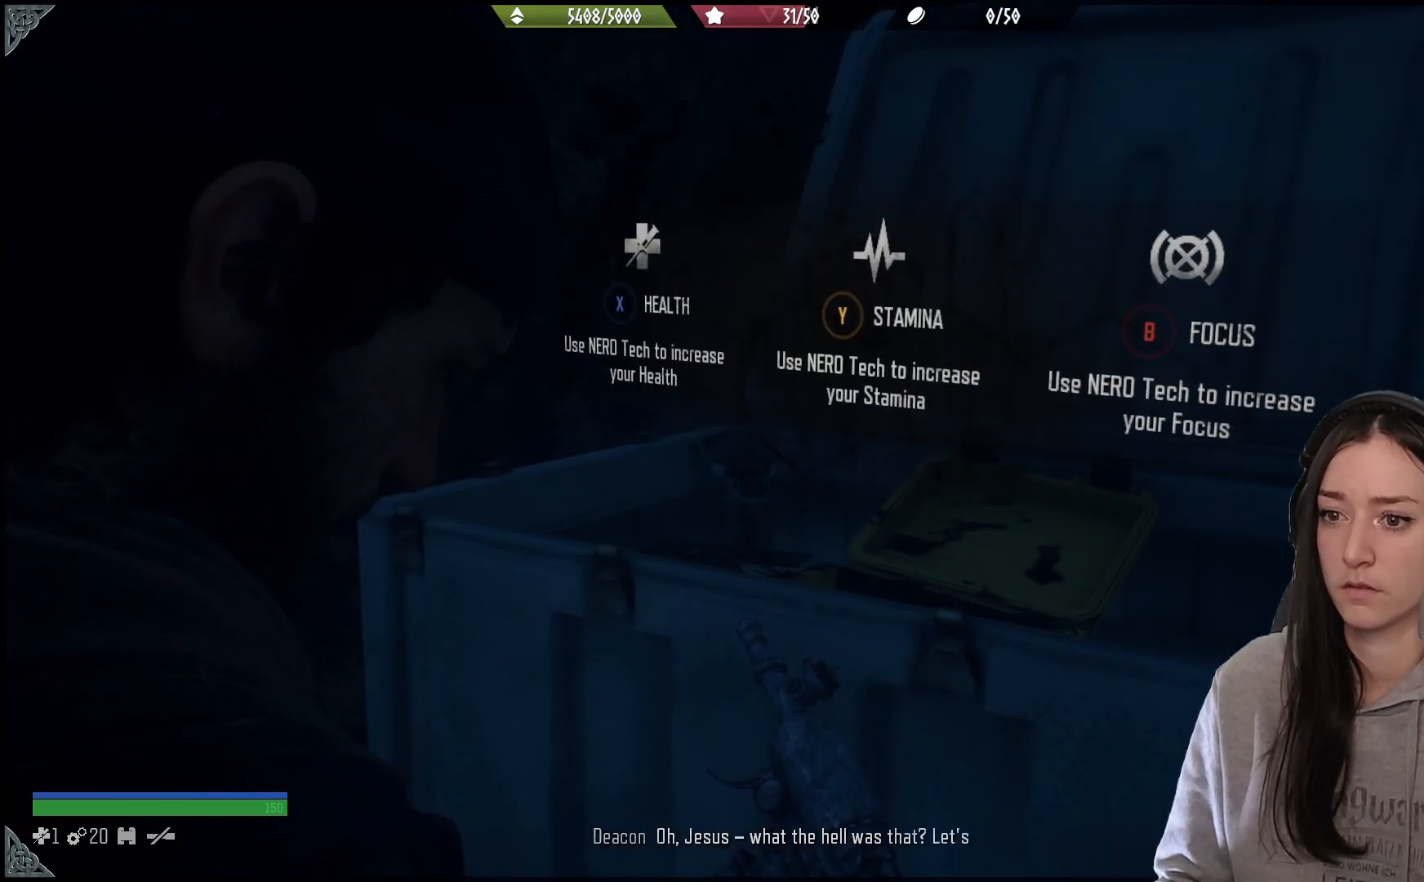
{"buttons": ["B"], "left_stick": "center", "right_stick": "center", "events": [[267, "B", "down"]]}
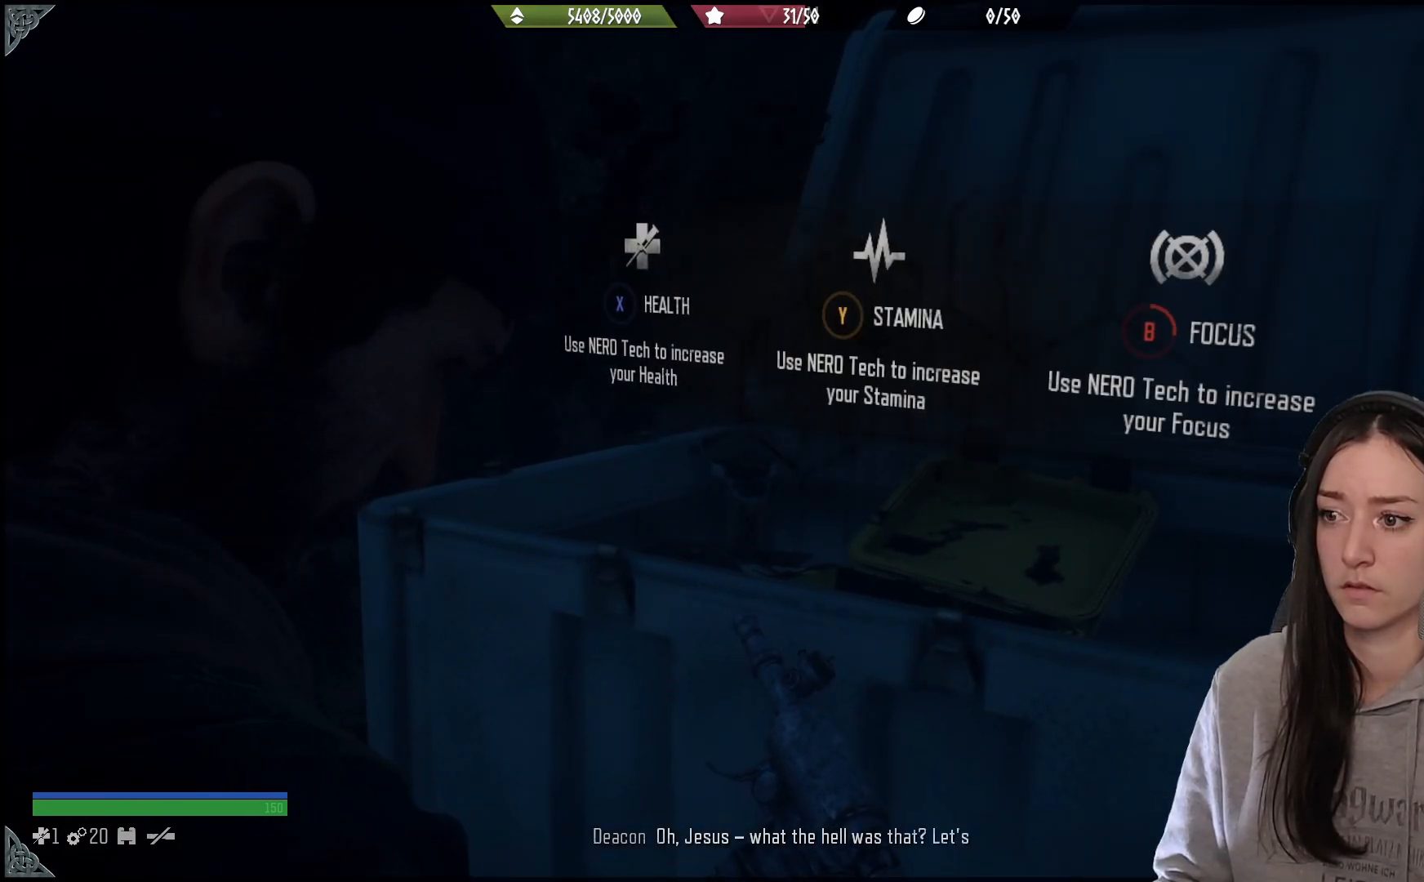
{"buttons": ["B"], "left_stick": "center", "right_stick": "center", "events": []}
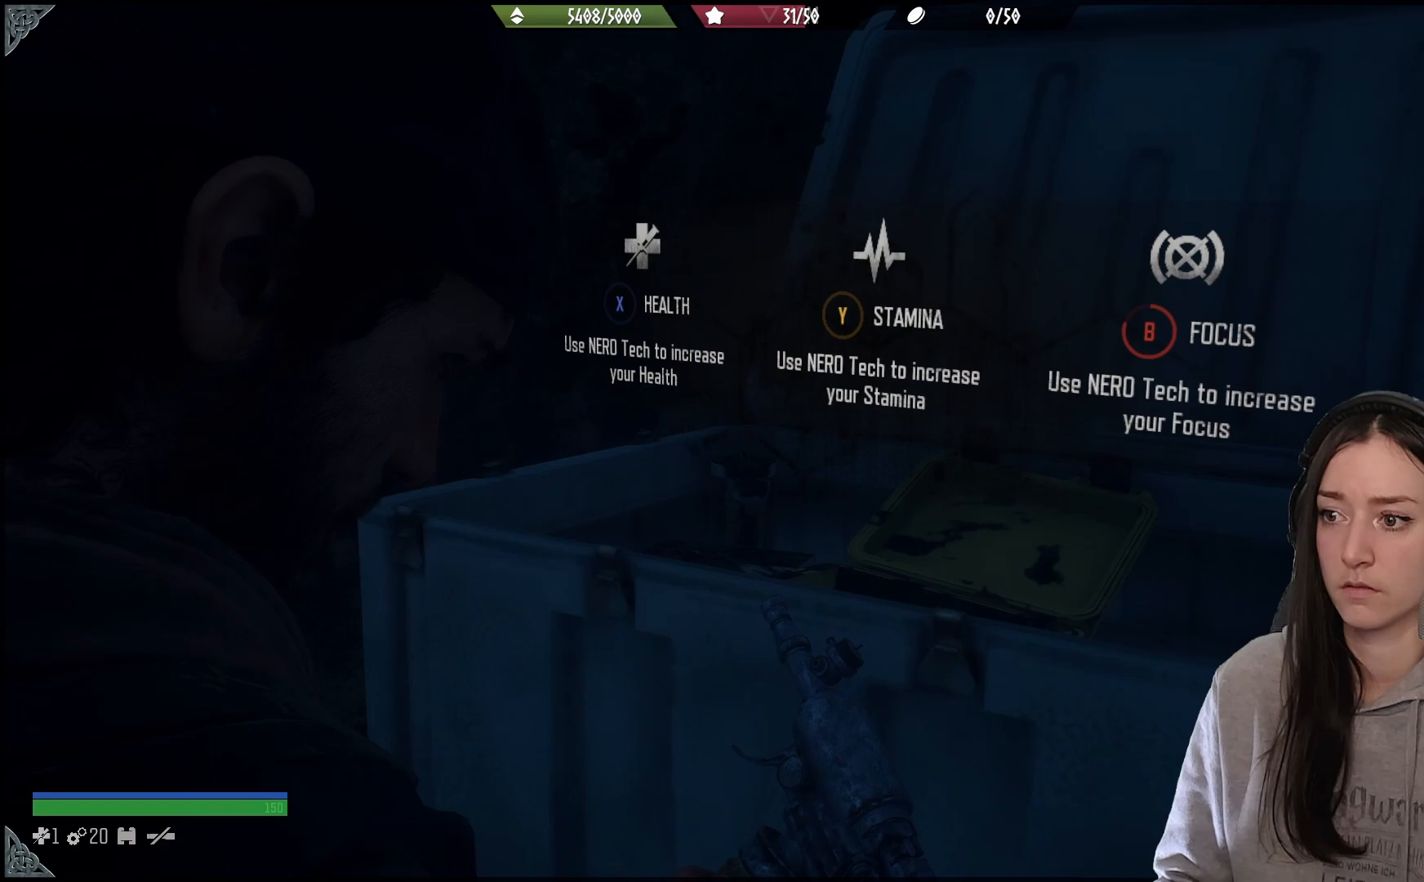
{"buttons": ["B"], "left_stick": "center", "right_stick": "center", "events": []}
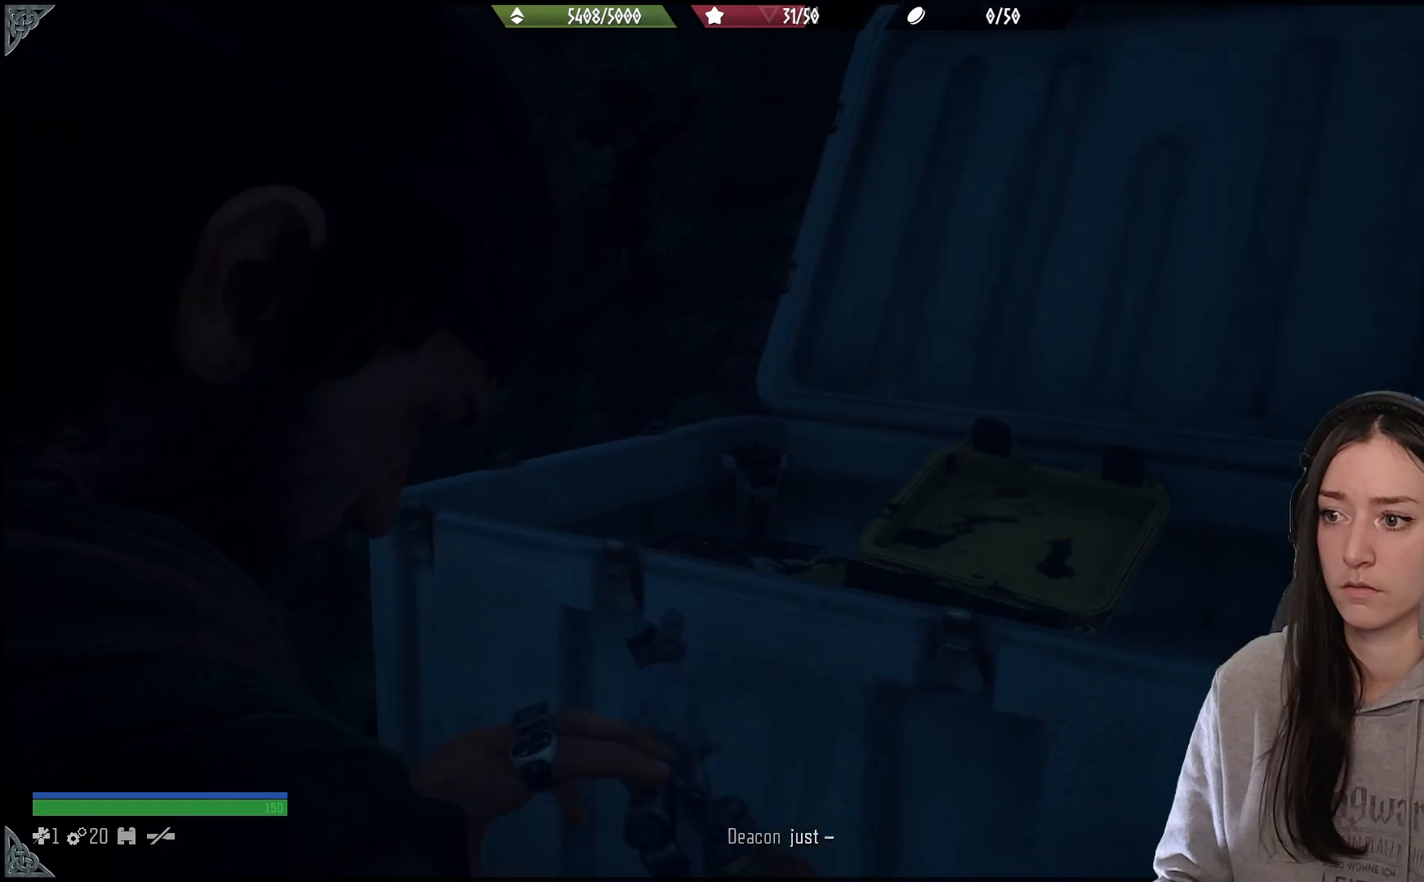
{"buttons": [], "left_stick": "center", "right_stick": "center", "events": [[17, "B", "up"]]}
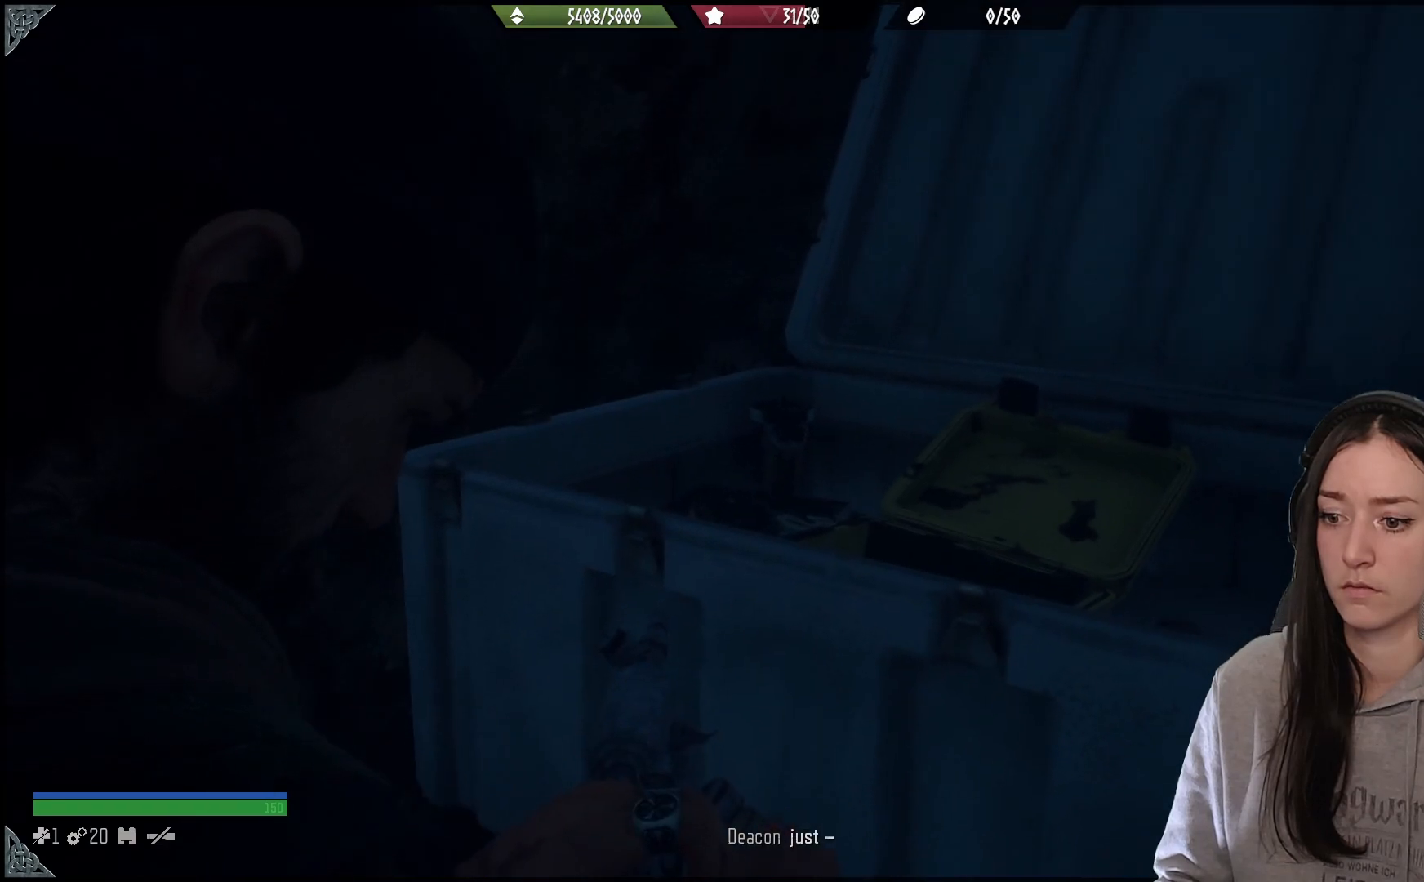
{"buttons": [], "left_stick": "center", "right_stick": "center", "events": []}
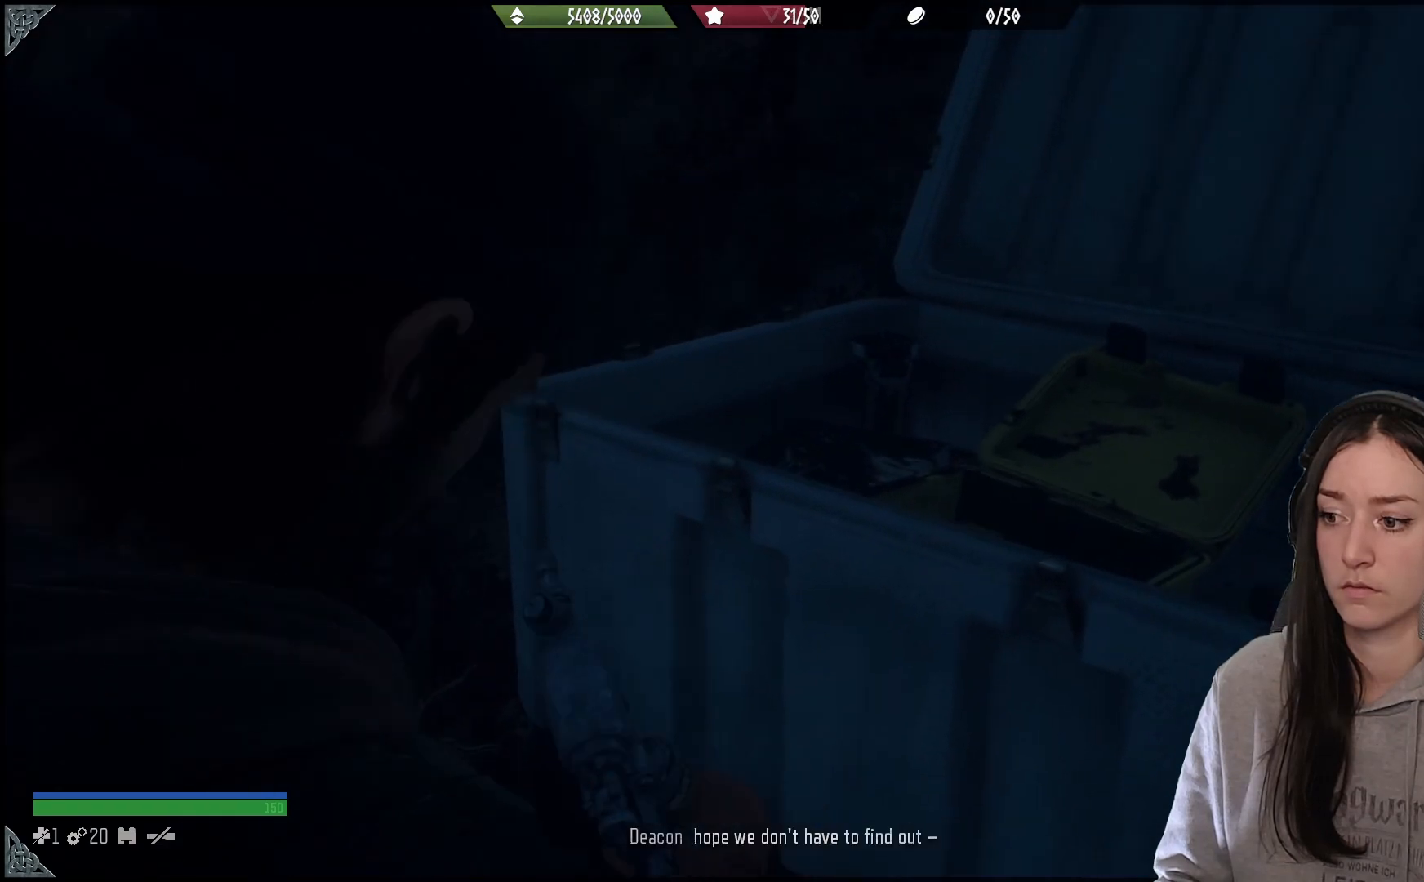
{"buttons": [], "left_stick": "center", "right_stick": "center", "events": []}
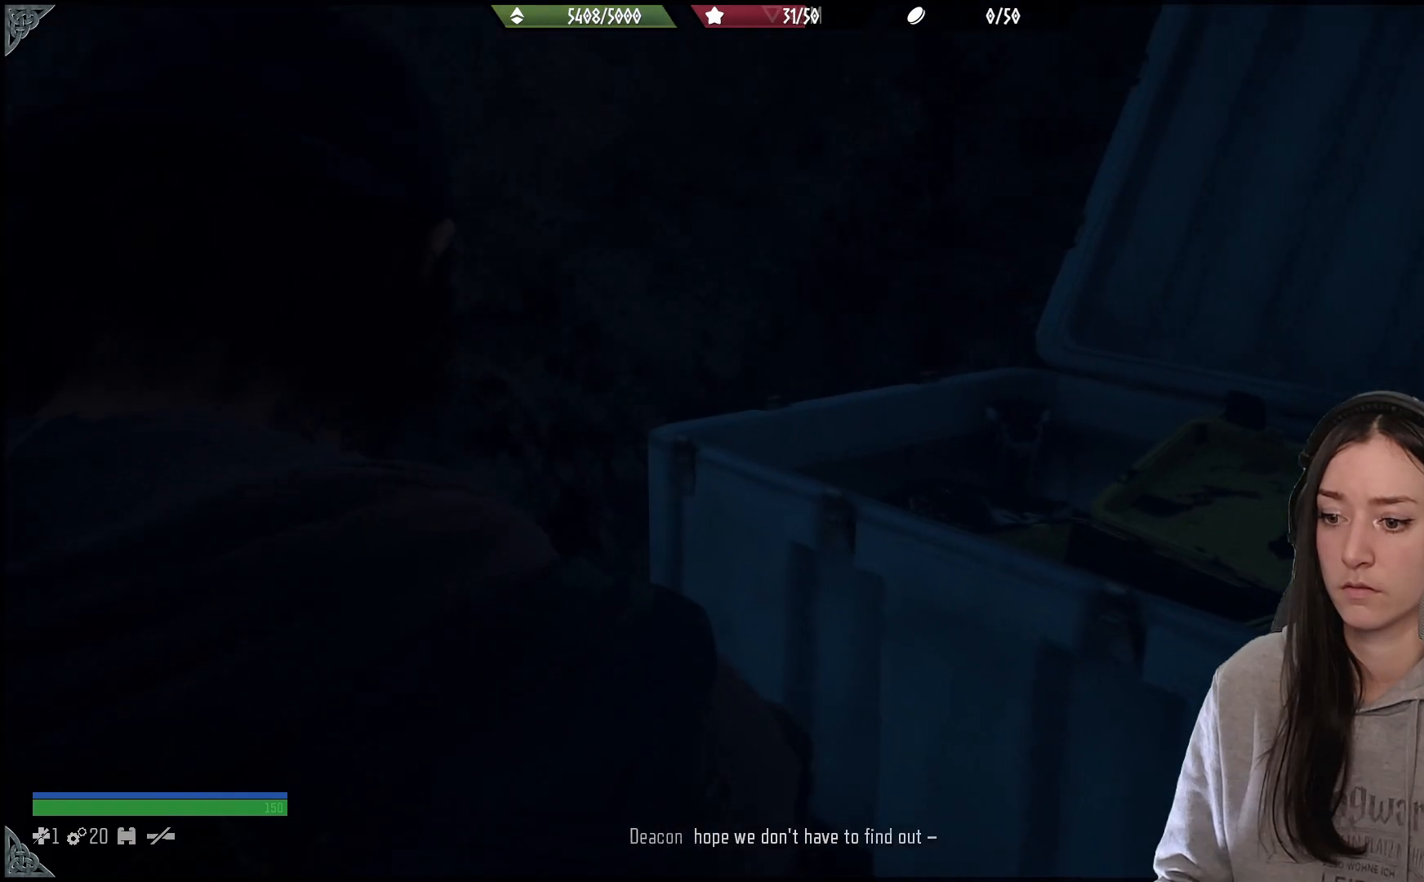
{"buttons": [], "left_stick": "center", "right_stick": "center", "events": []}
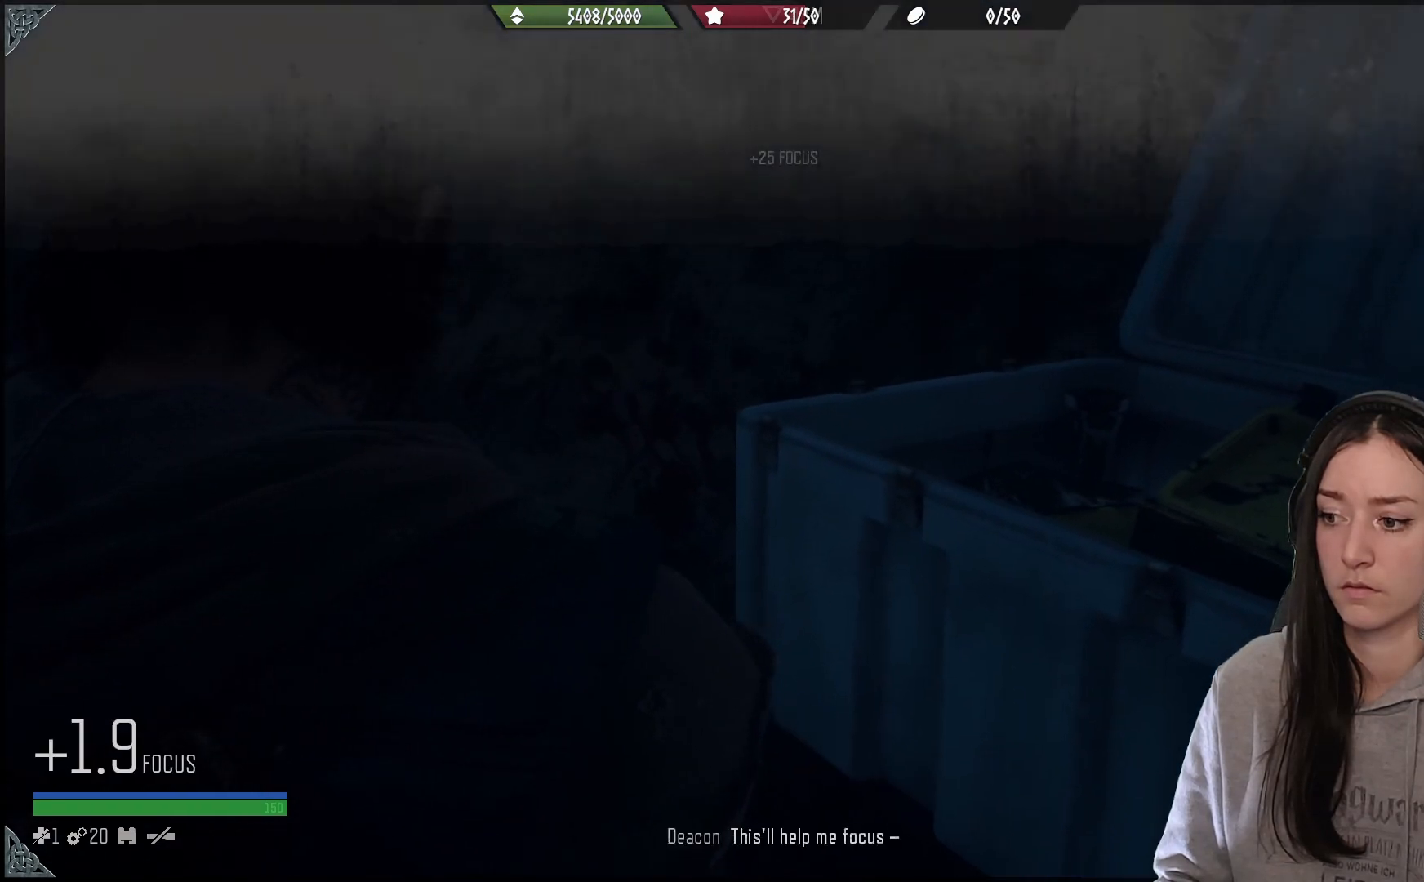
{"buttons": [], "left_stick": "center", "right_stick": "center", "events": []}
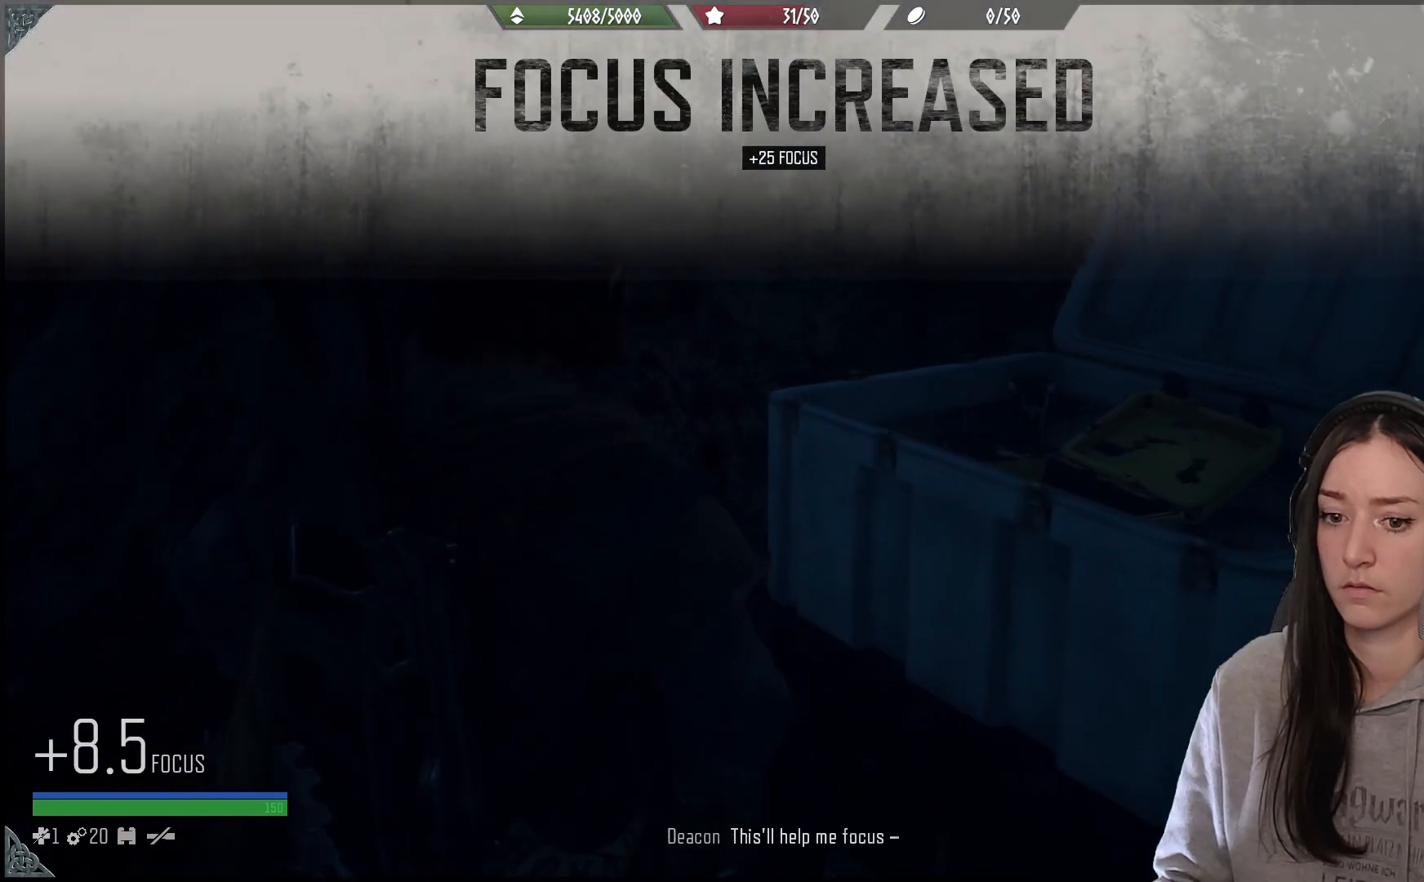
{"buttons": [], "left_stick": "center", "right_stick": "left", "events": [[150, "right_stick", "left"]]}